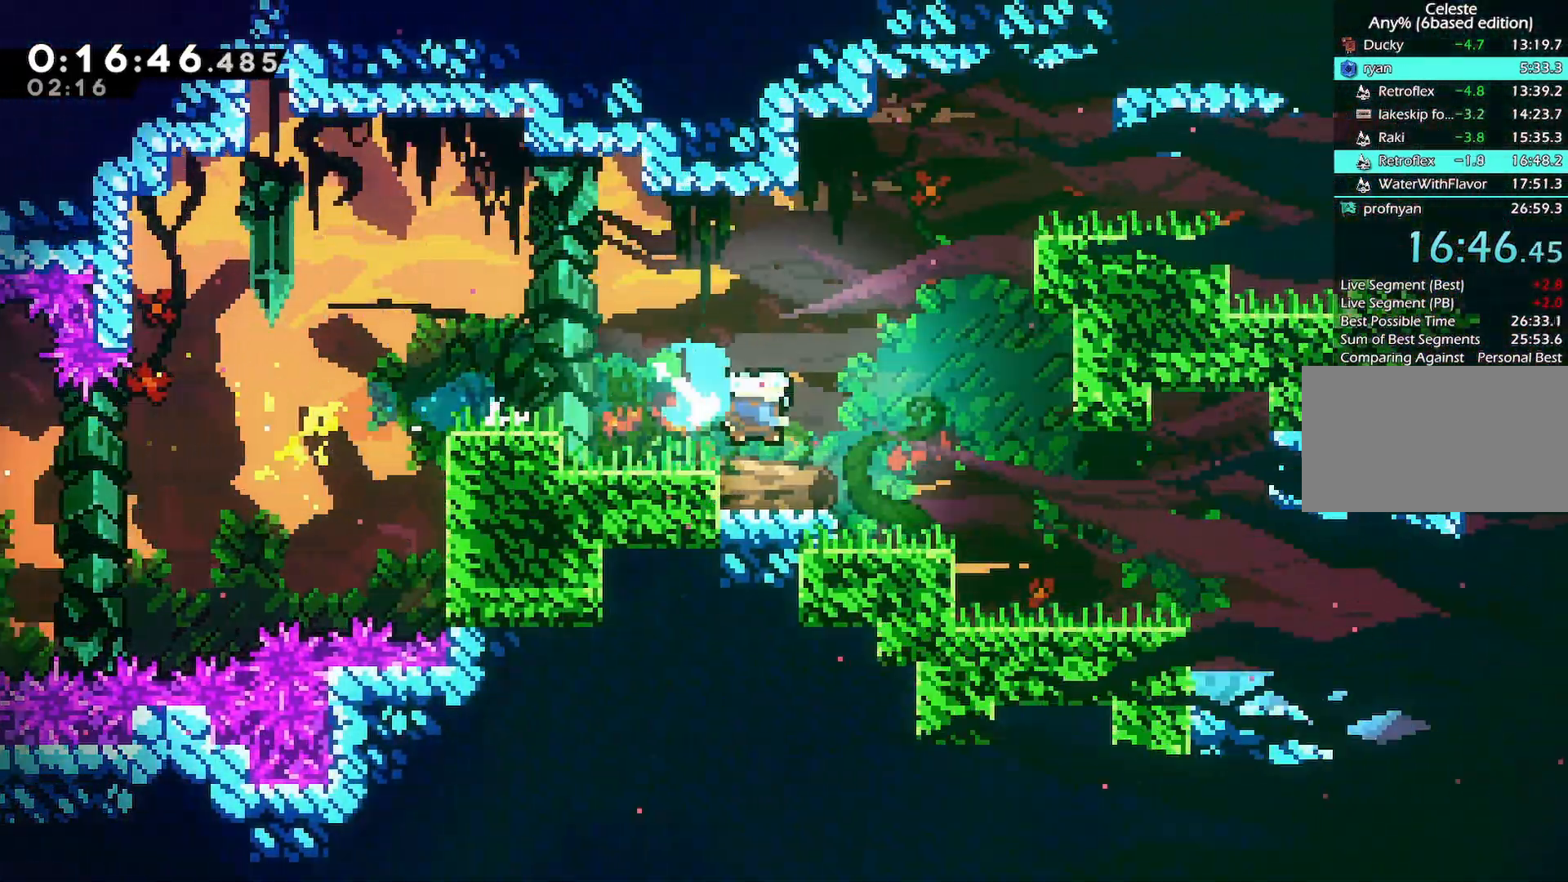
Gameplay with keyboard; each line is a JSON object with the keys held at the frame after it. "events" lists presses ("down") and releases ("up") of "back", "dash", "demo", "down", "grab", "jump", "jump2", "jump3", "left", "menu", "right" and "up" between this image and that frame as [ms after this image, input, new state], when the widget could be followed in between. No other keys are recorded. Mouse input is not recorded. Key names are as the overlay labels them; some are game actions (e.g. jump) rather than physical keys.
{"keys": ["down", "jump", "right"], "events": [[117, "dash", "up"], [117, "jump", "down"], [217, "dash", "down"], [267, "jump", "up"], [400, "dash", "up"], [450, "jump", "down"]]}
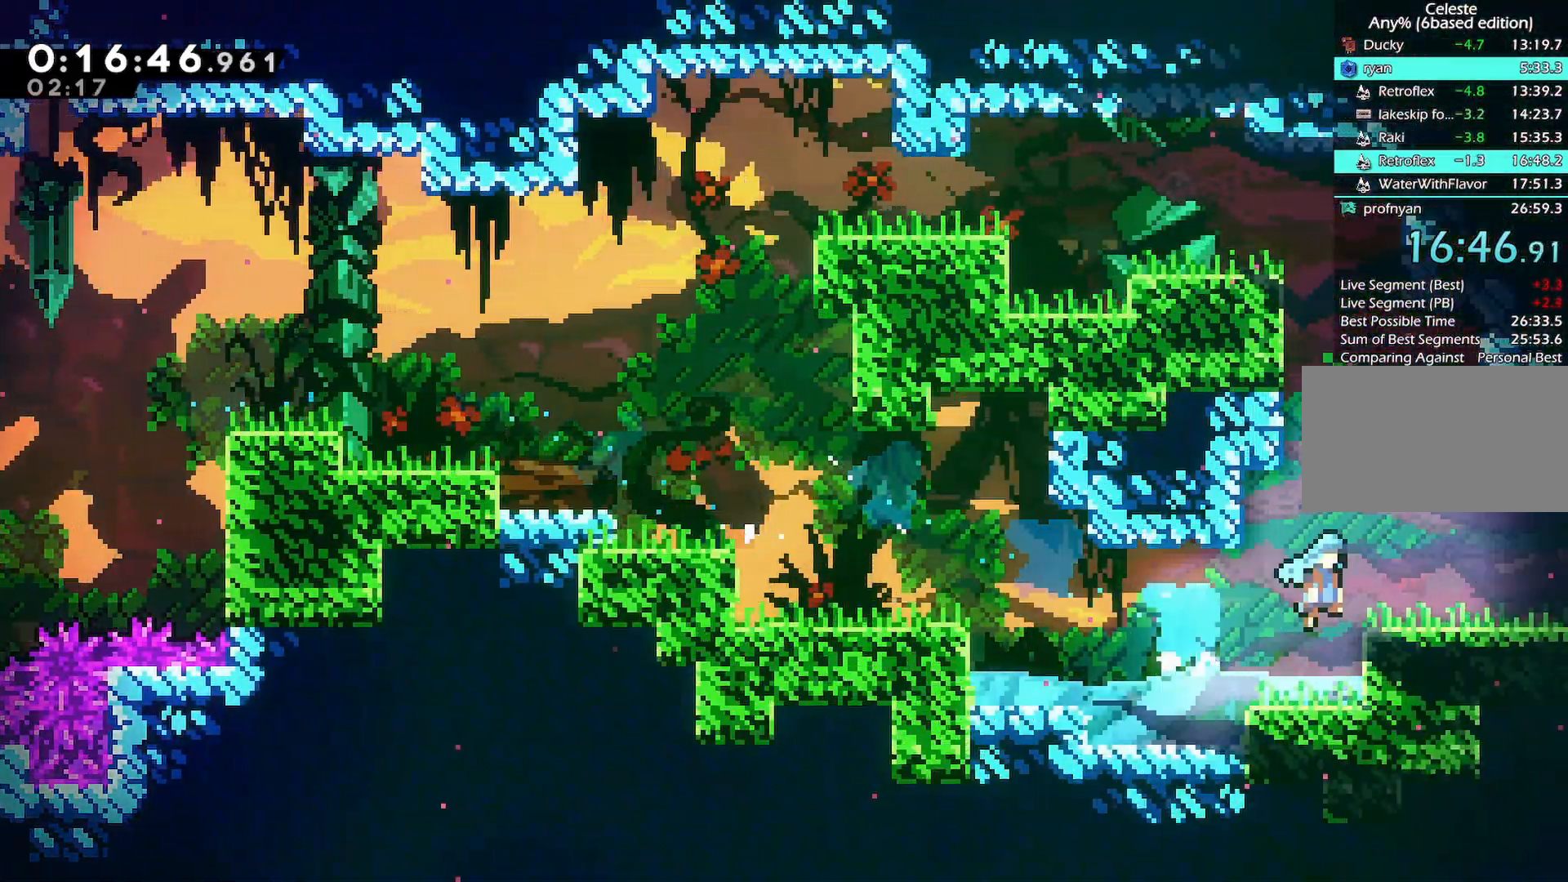
{"keys": ["jump", "right"], "events": [[100, "down", "up"]]}
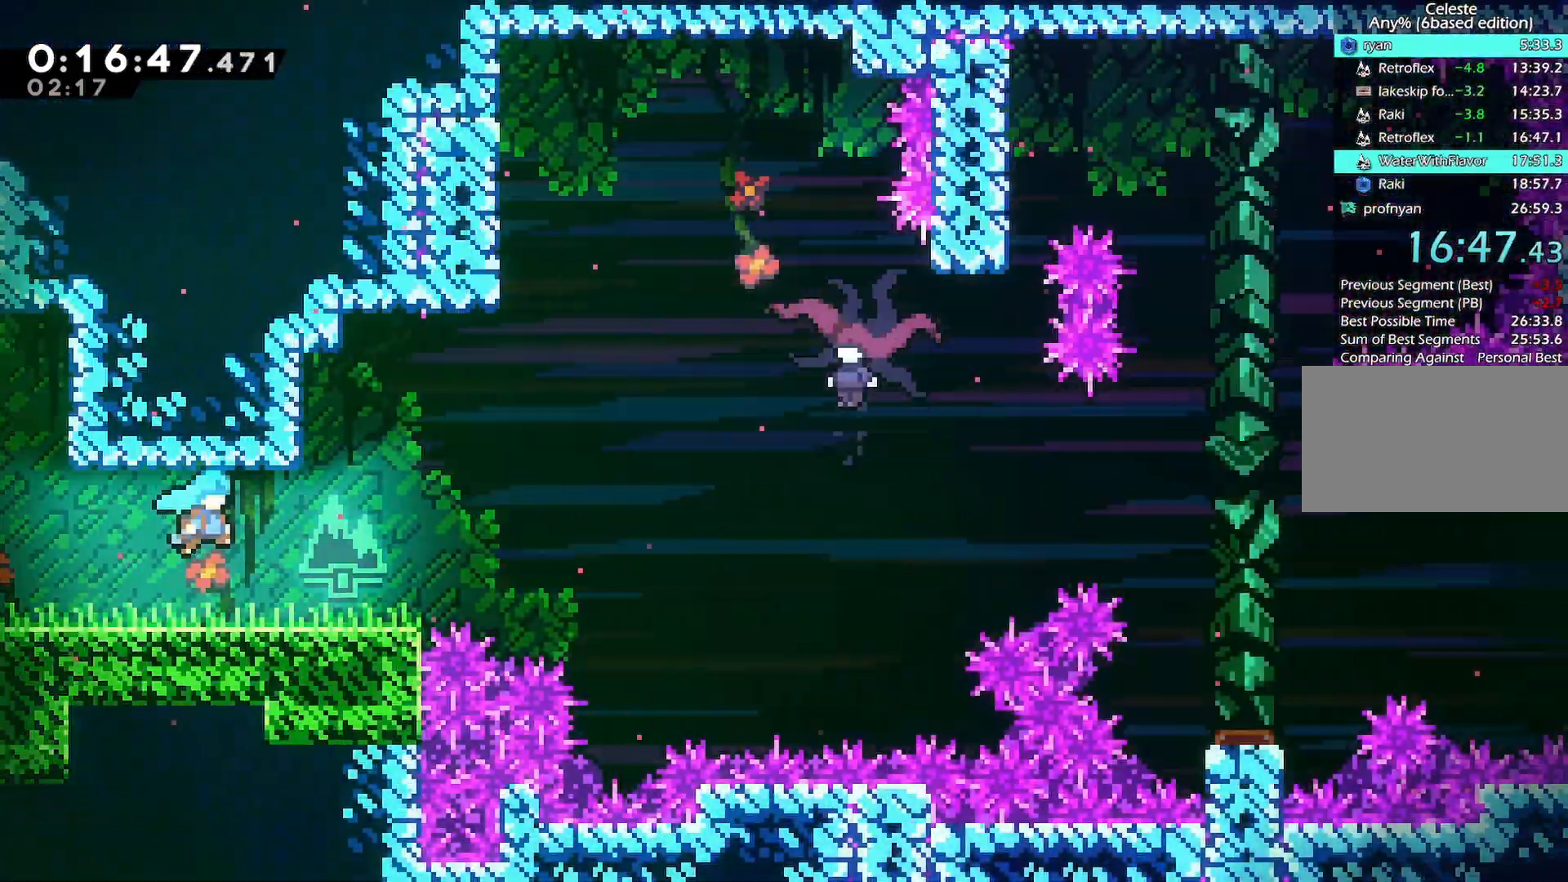
{"keys": ["jump", "right"], "events": []}
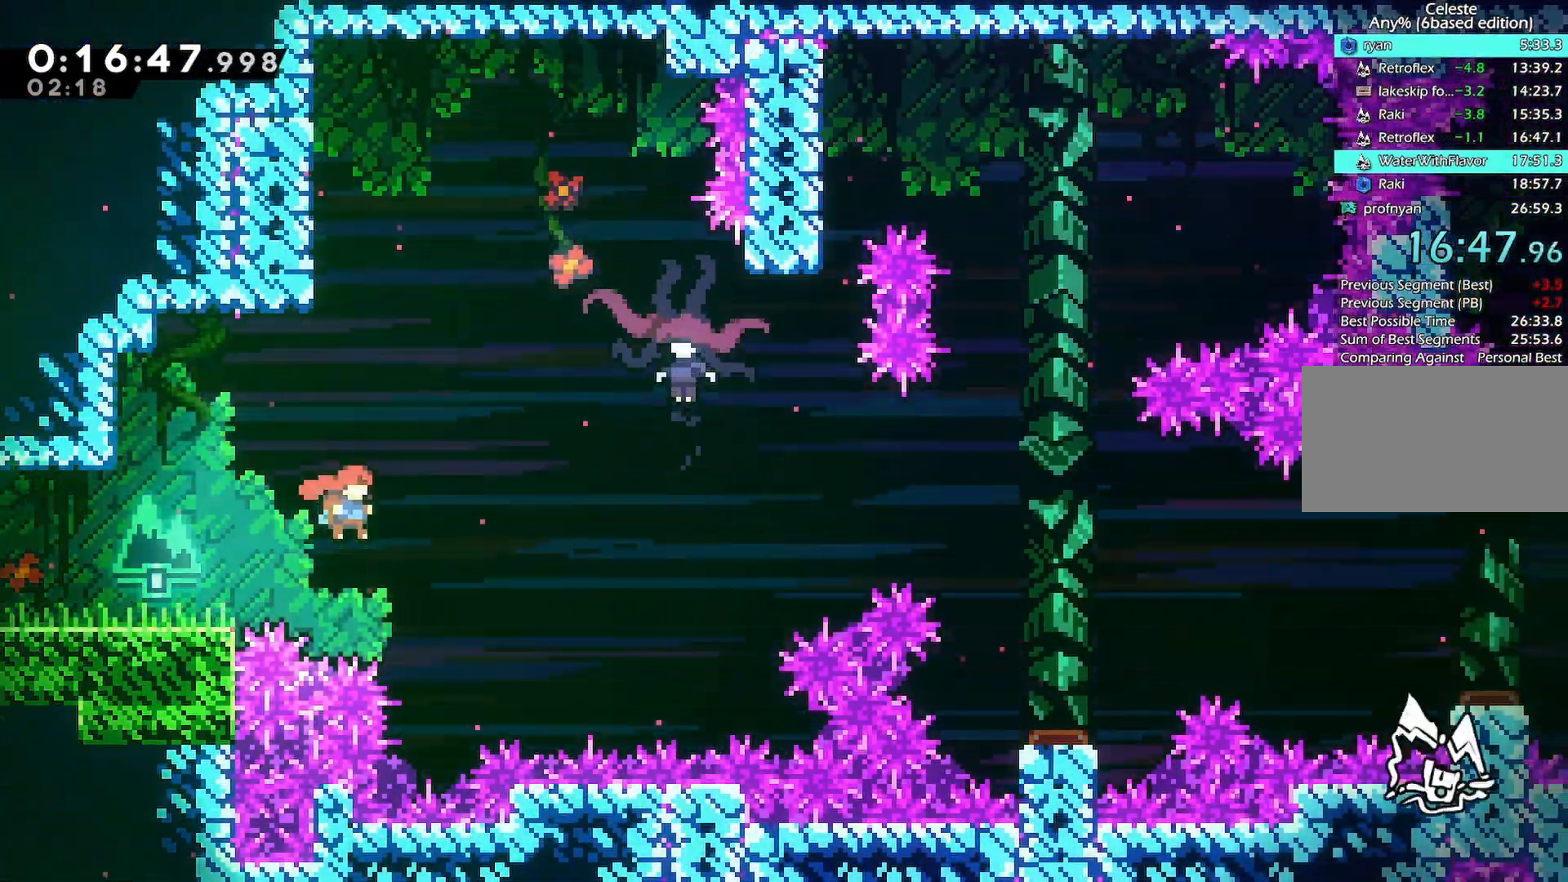
{"keys": ["left"], "events": [[33, "dash", "down"], [33, "up", "down"], [117, "jump", "up"], [217, "dash", "up"], [267, "up", "up"], [317, "left", "down"], [317, "right", "up"]]}
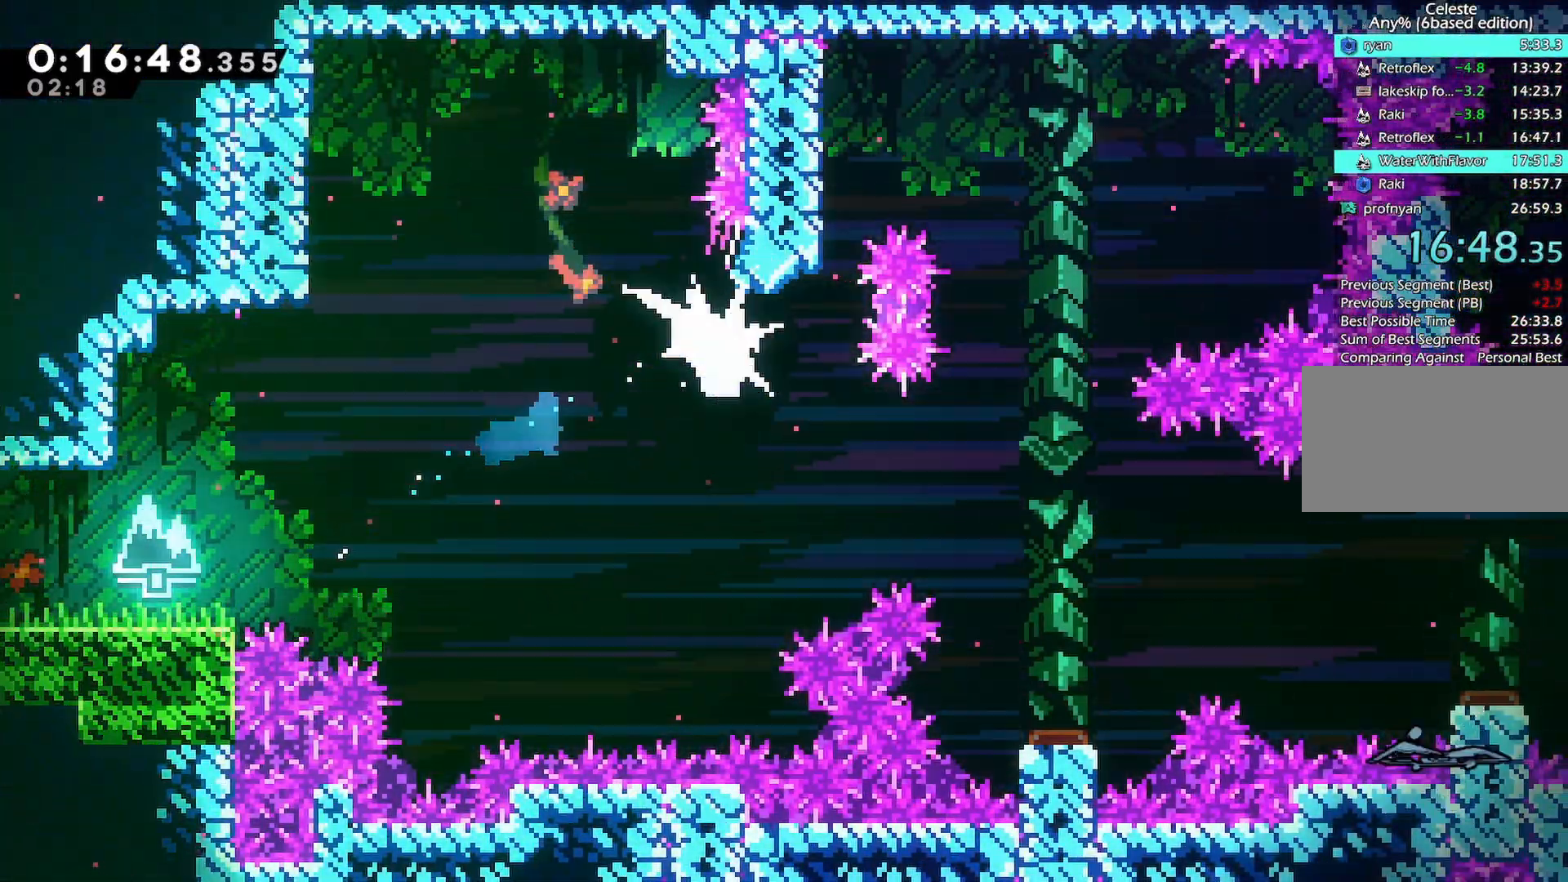
{"keys": ["dash", "left"], "events": [[417, "dash", "down"]]}
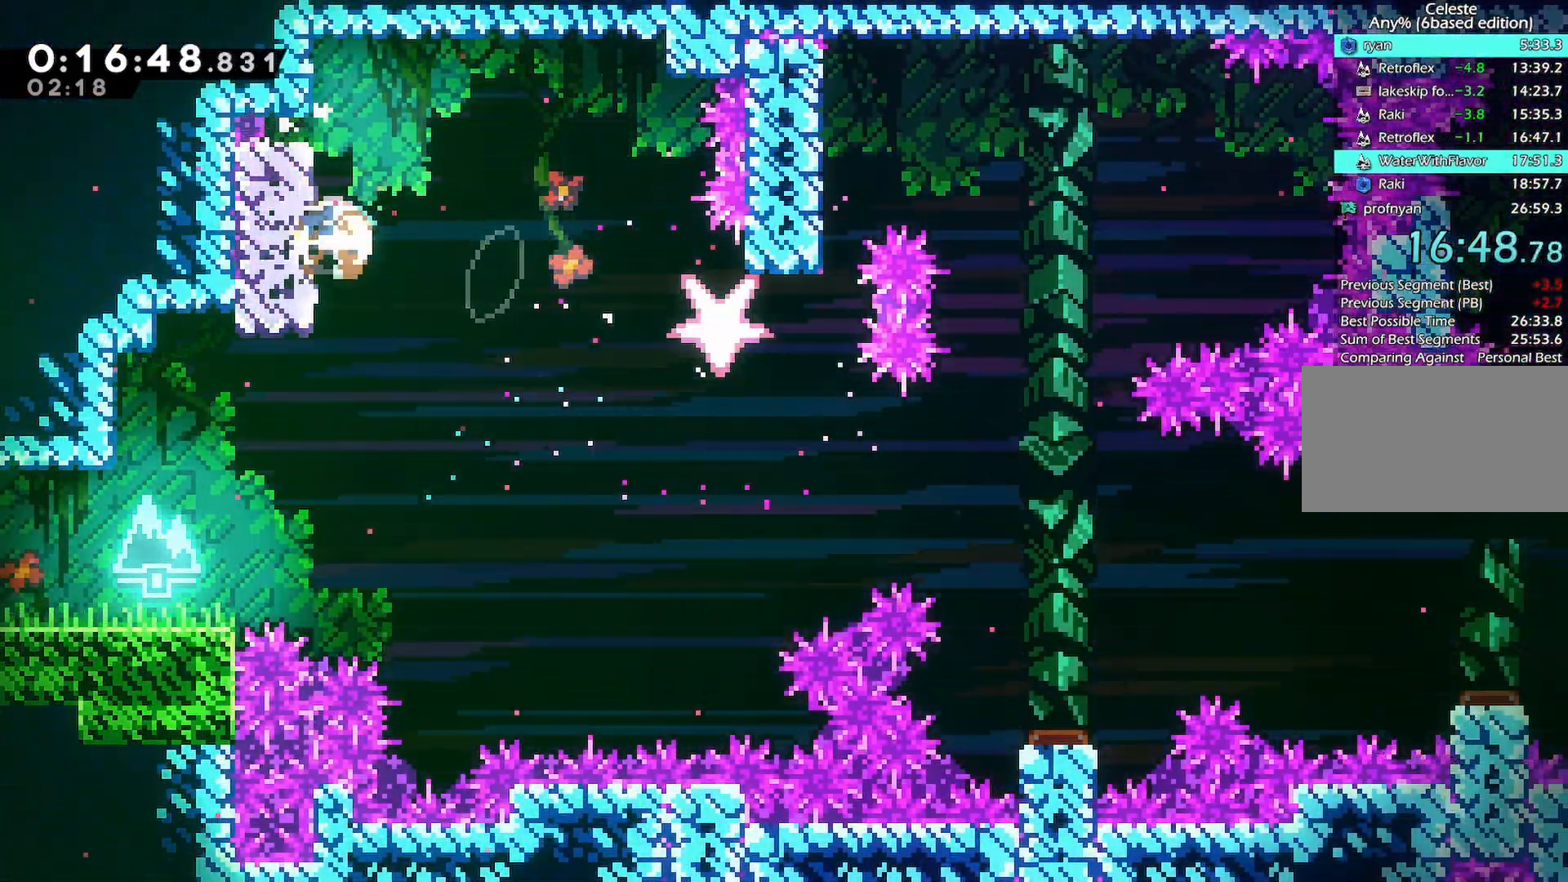
{"keys": ["demo", "down", "jump", "right"], "events": [[67, "dash", "up"], [383, "demo", "down"], [383, "down", "down"], [383, "left", "up"], [383, "right", "down"], [433, "jump", "down"]]}
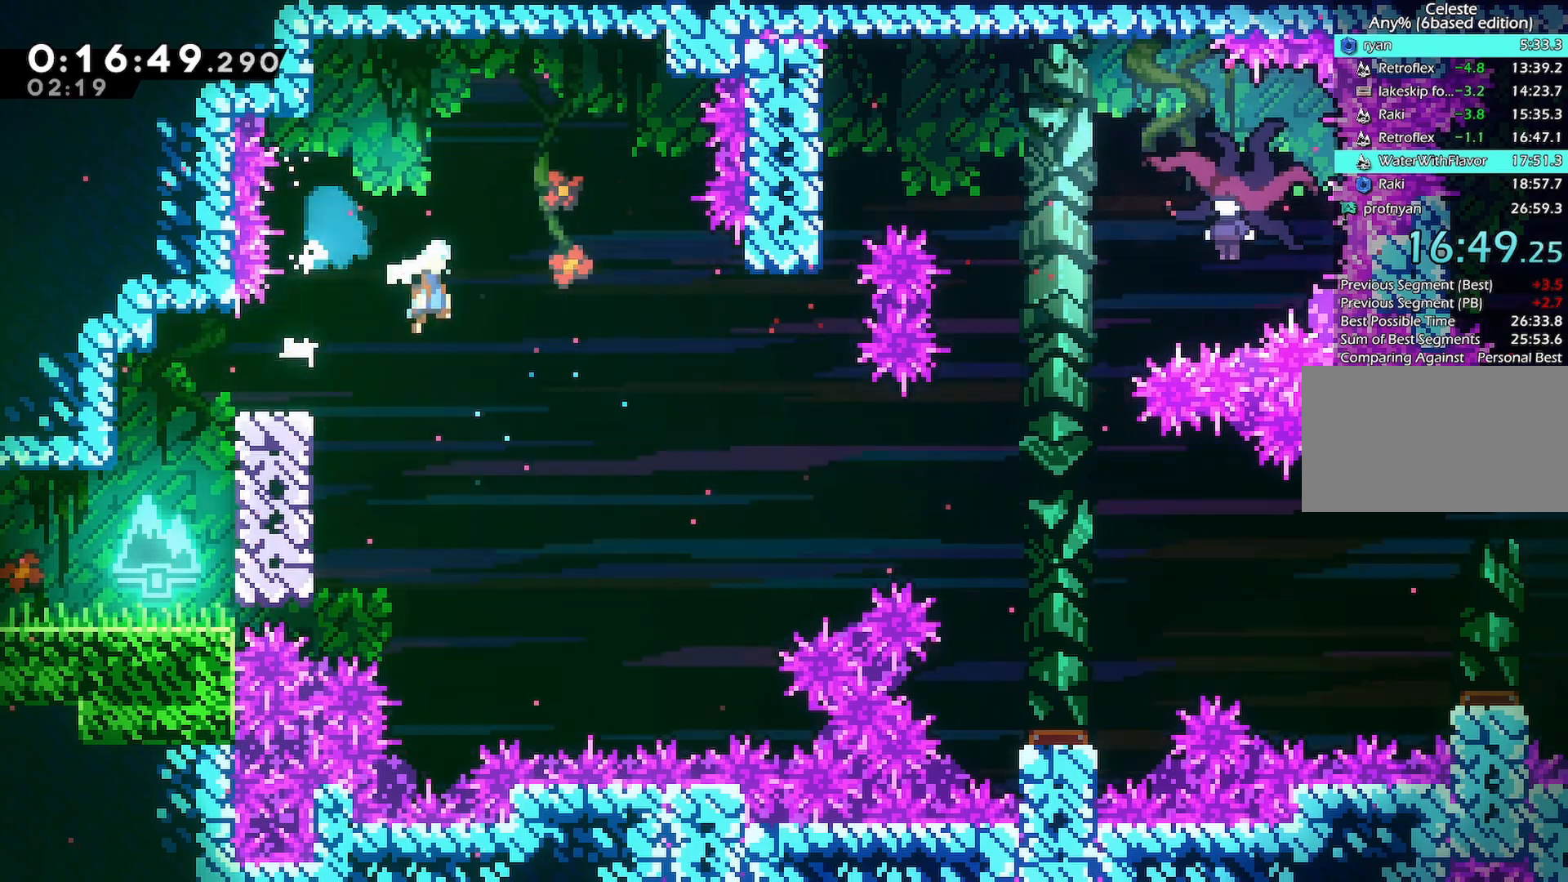
{"keys": ["down"], "events": [[83, "demo", "up"], [83, "jump", "up"], [500, "right", "up"]]}
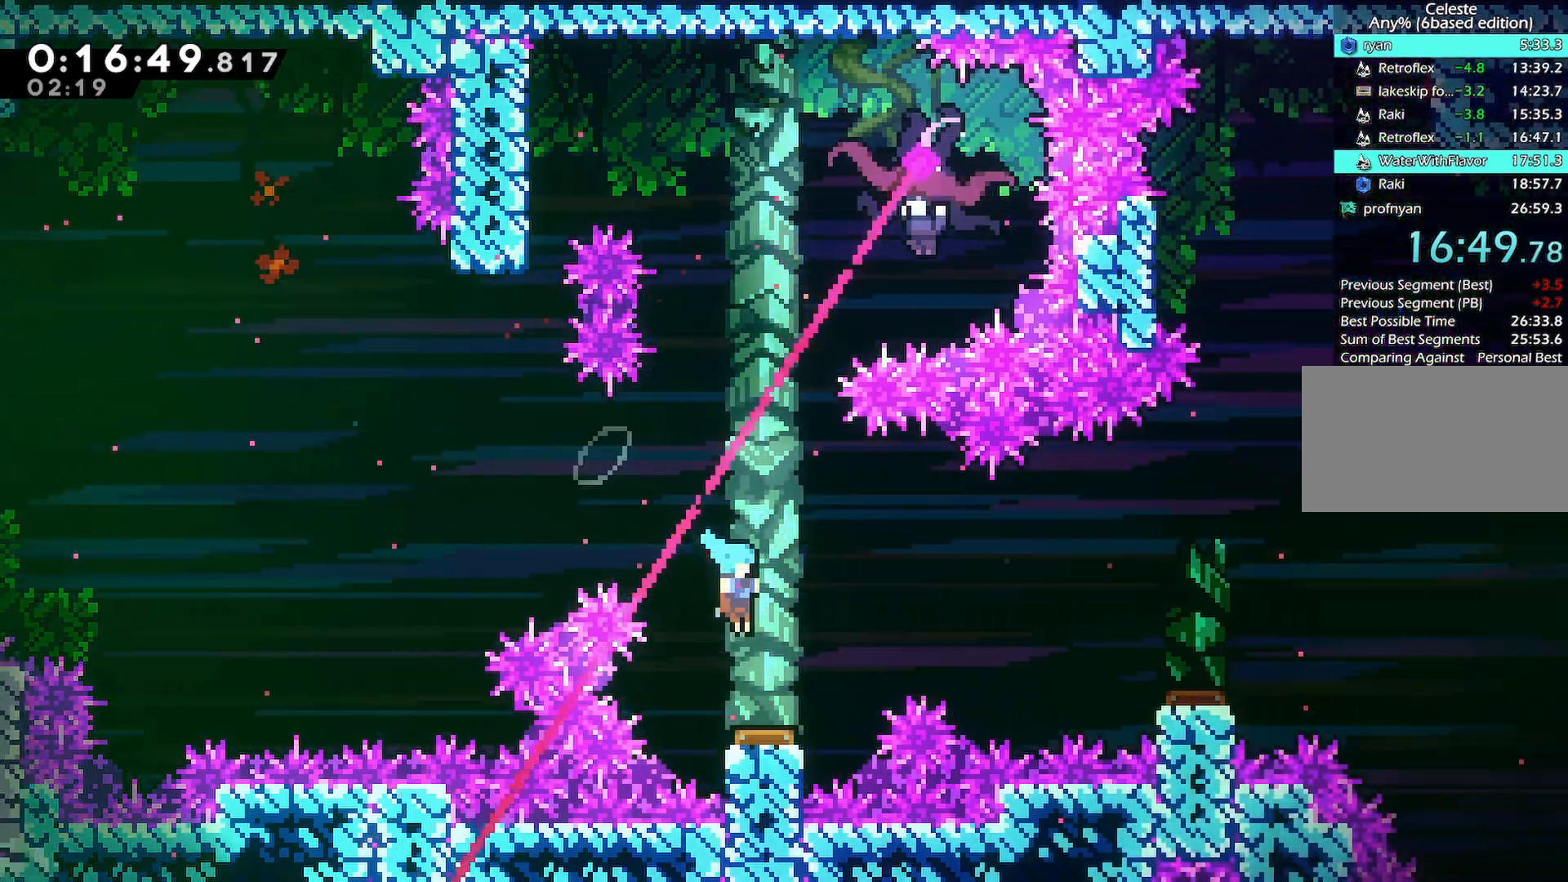
{"keys": ["dash", "right", "up"], "events": [[50, "down", "up"], [83, "left", "down"], [417, "left", "up"], [467, "dash", "down"], [467, "right", "down"], [467, "up", "down"]]}
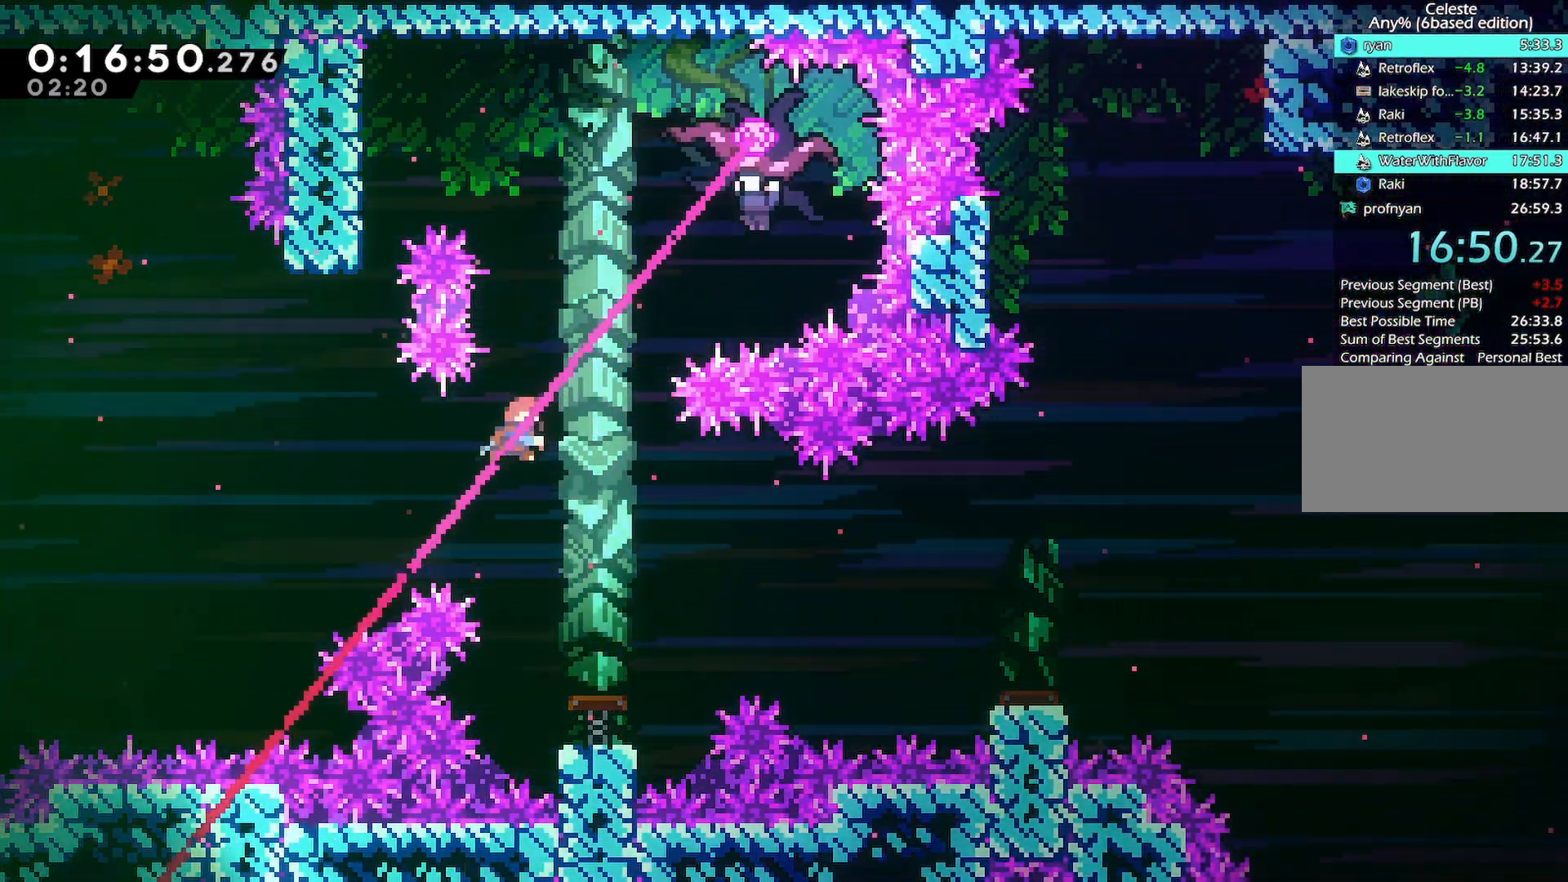
{"keys": ["left"], "events": [[117, "dash", "up"], [433, "up", "up"], [483, "left", "down"], [483, "right", "up"]]}
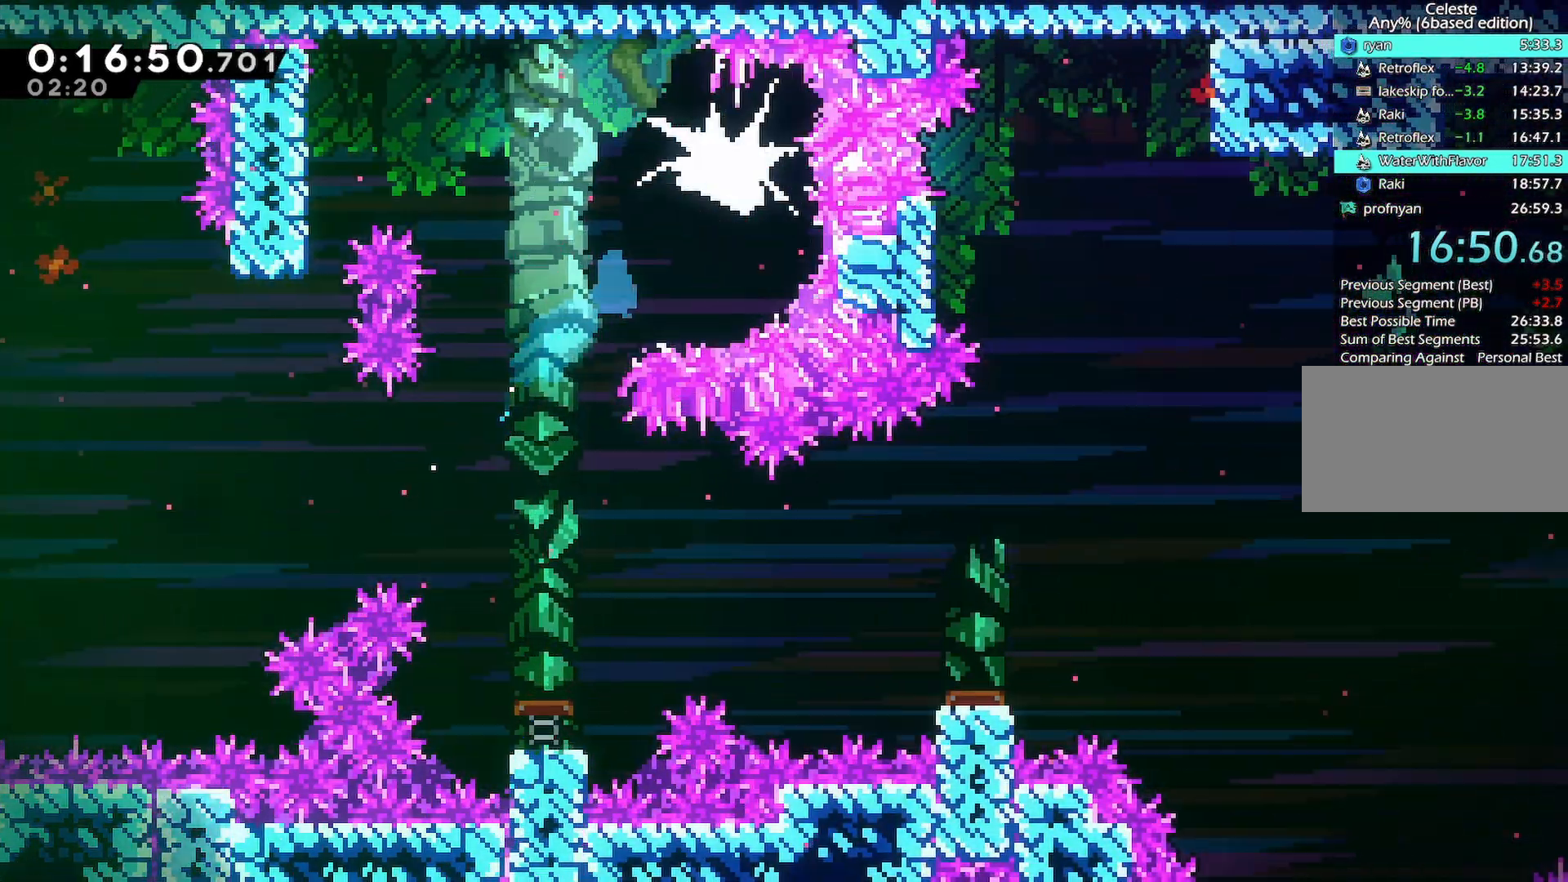
{"keys": ["down", "right"], "events": [[400, "left", "up"], [450, "down", "down"], [450, "jump", "down"], [450, "right", "down"], [500, "jump", "up"]]}
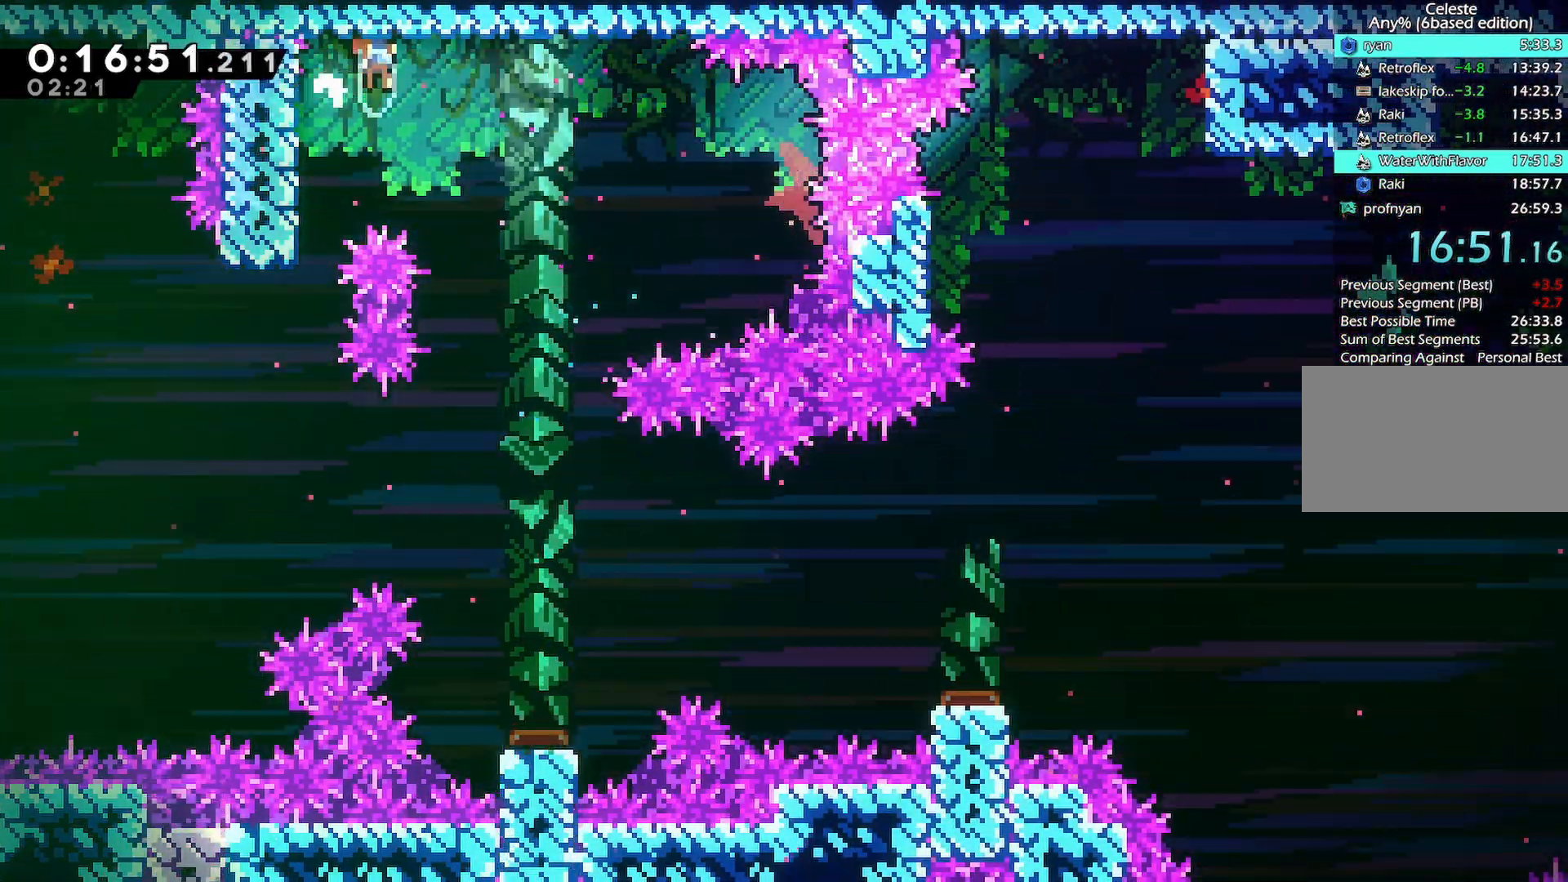
{"keys": ["down", "right"], "events": []}
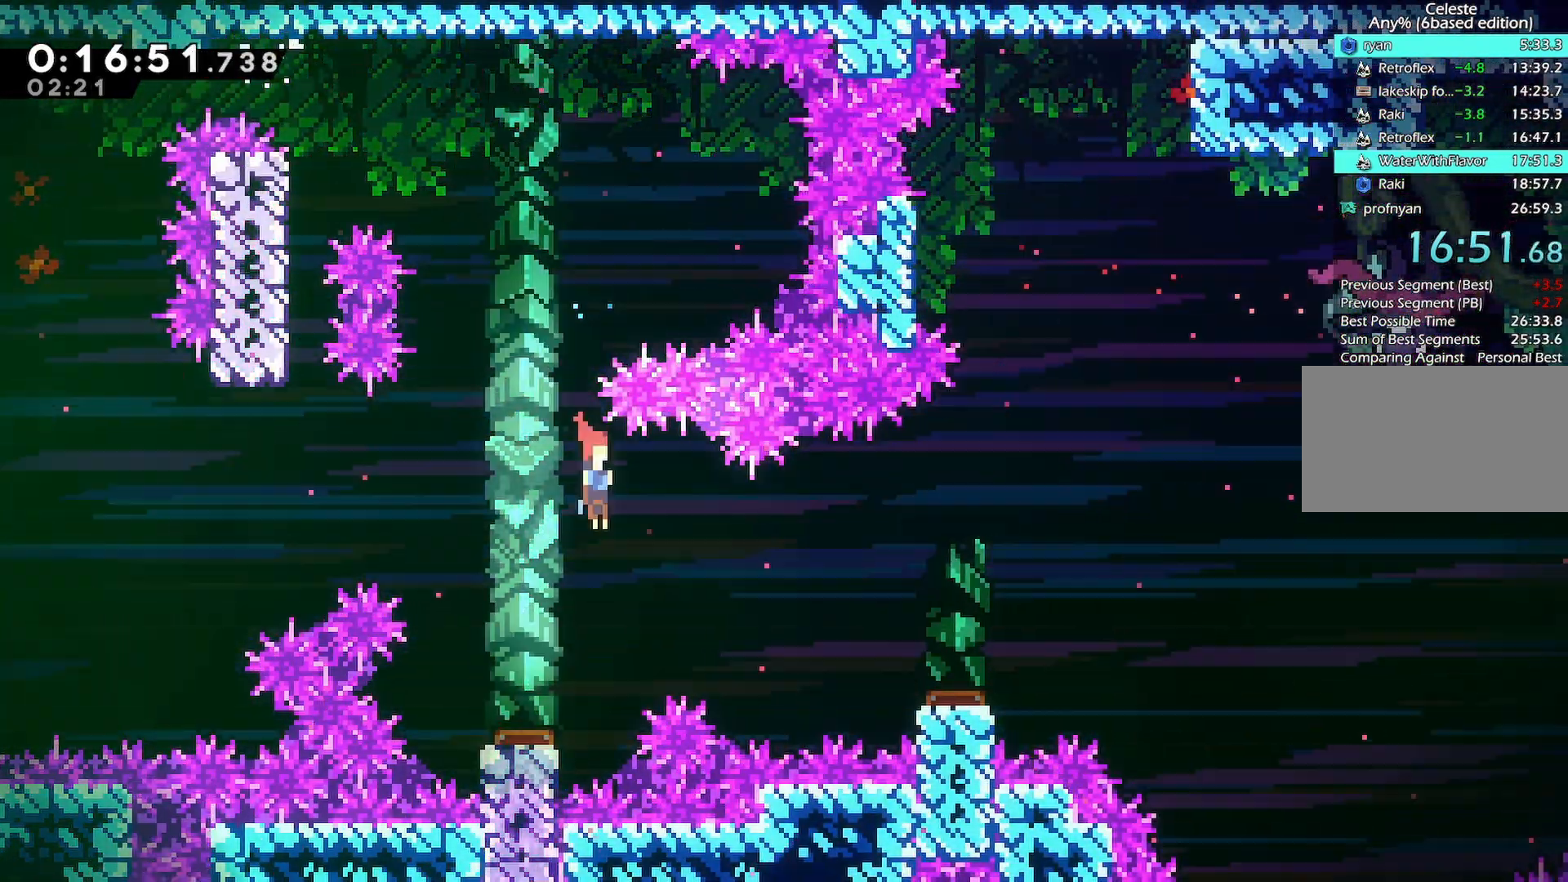
{"keys": ["right"], "events": [[100, "down", "up"], [150, "dash", "down"], [250, "dash", "up"]]}
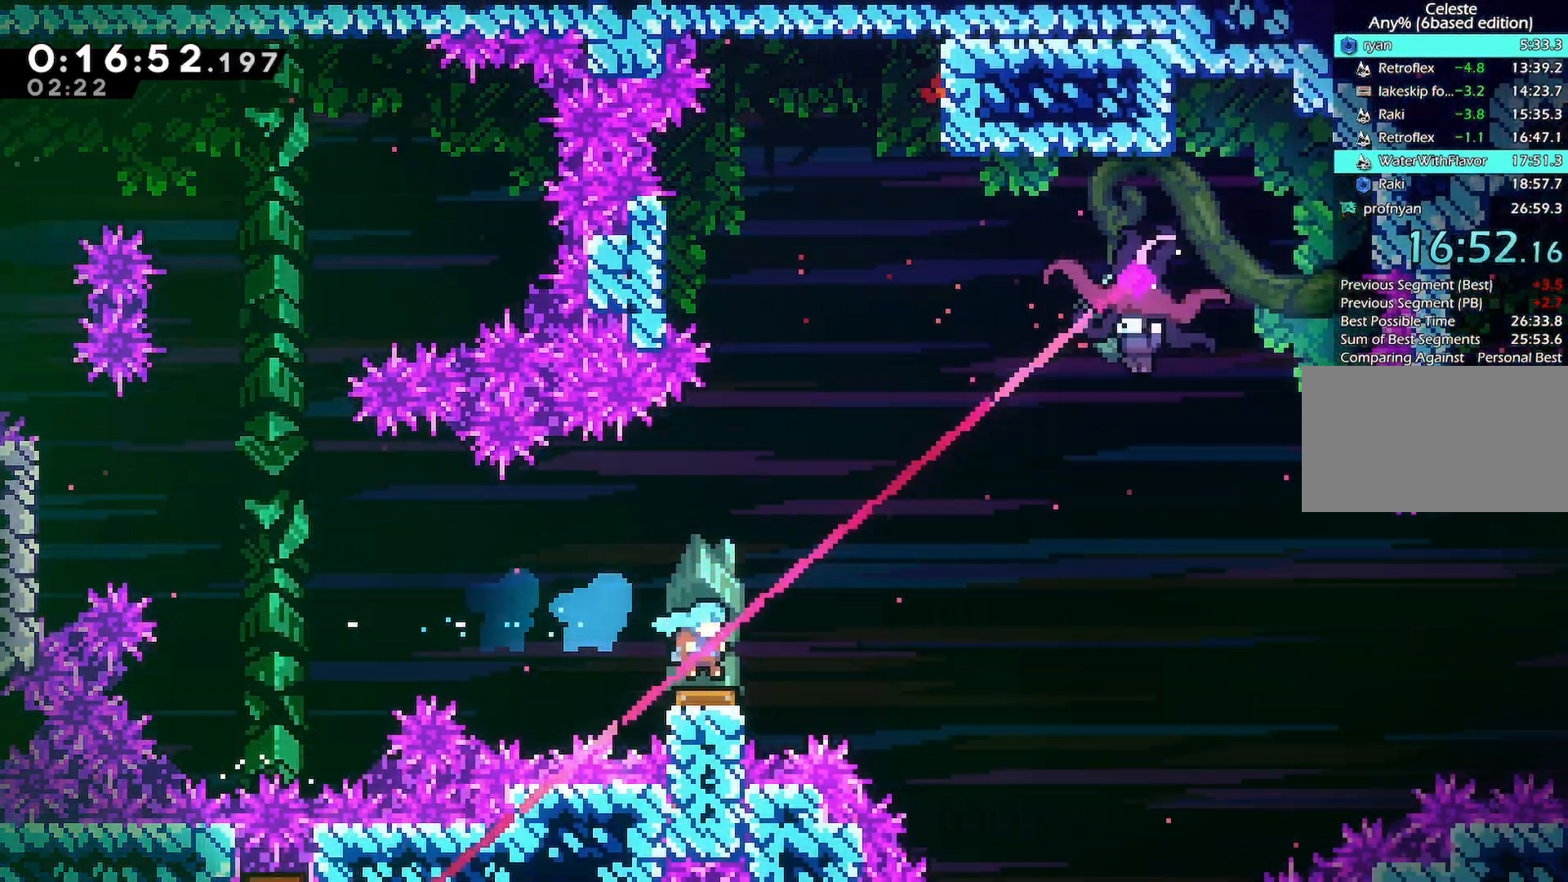
{"keys": ["dash", "right"]}
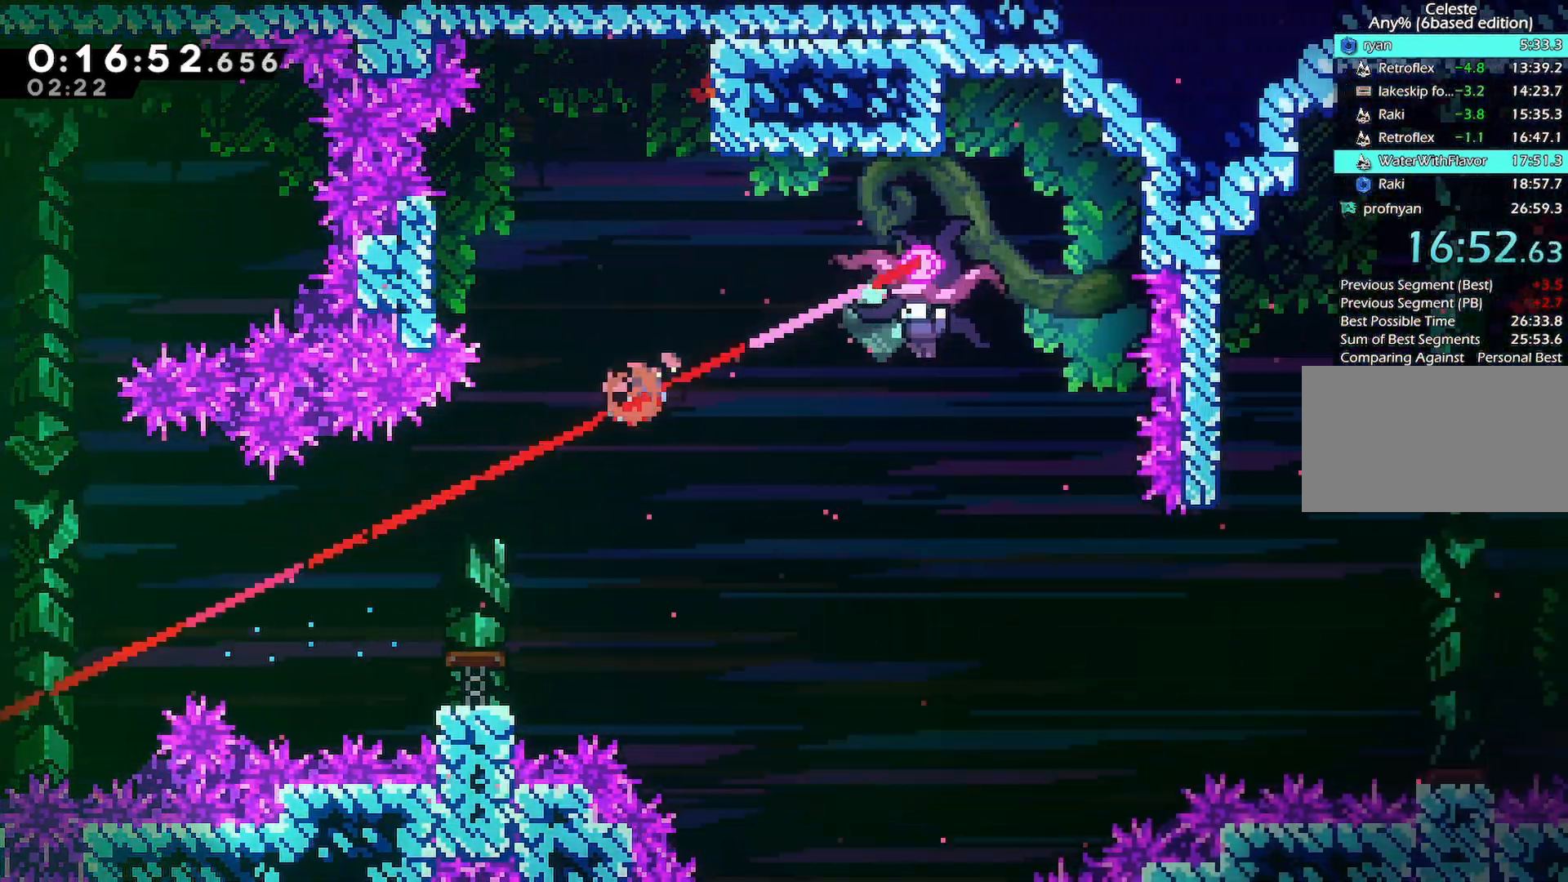
{"keys": [], "events": [[133, "dash", "up"], [367, "right", "up"]]}
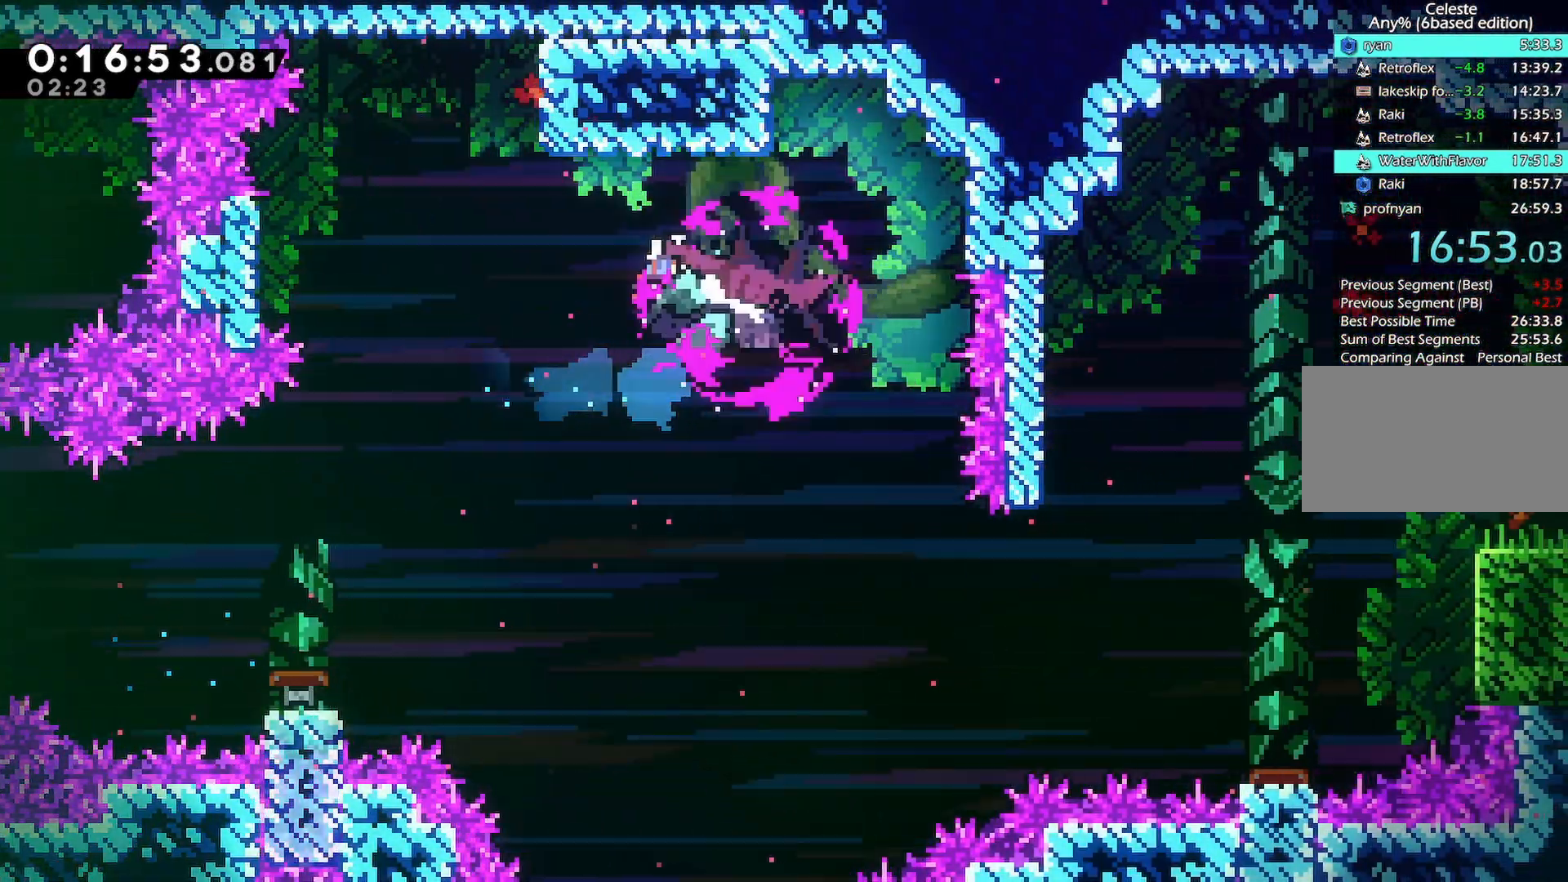
{"keys": ["dash", "grab", "right", "up"], "events": [[300, "right", "down"], [350, "dash", "down"], [350, "up", "down"], [483, "grab", "down"]]}
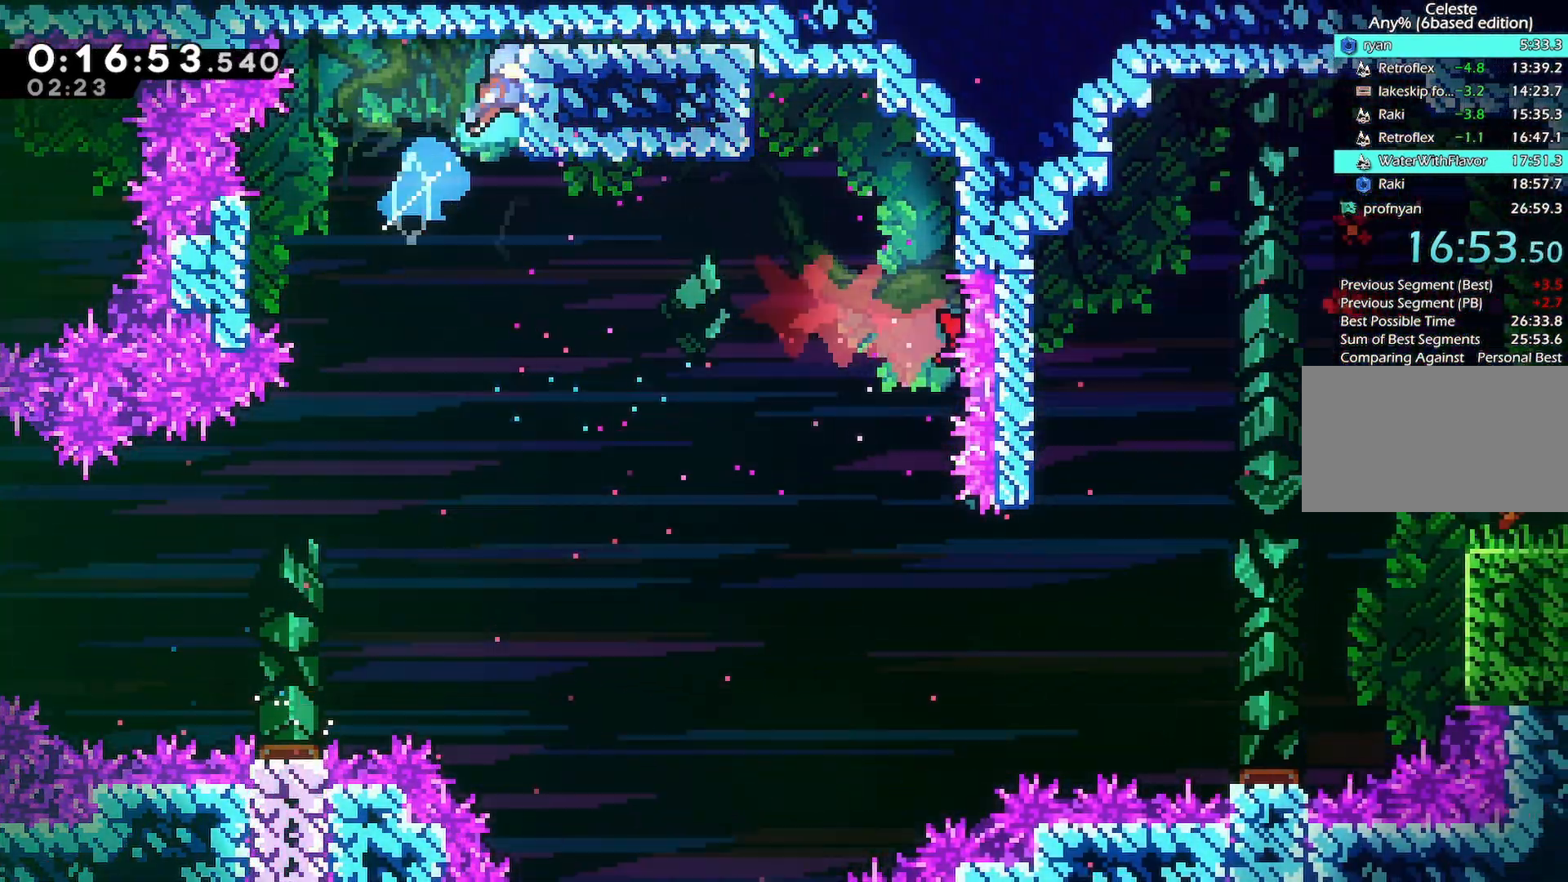
{"keys": ["grab", "right", "up"], "events": [[33, "dash", "up"]]}